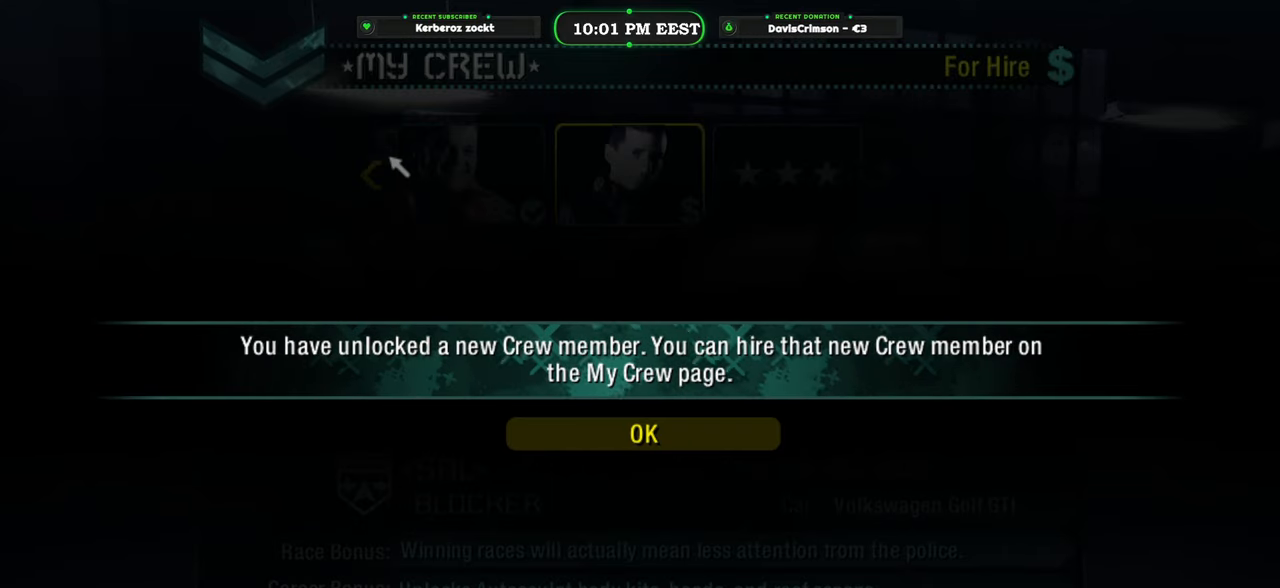
Gameplay with a controller (Xbox layout); each line is a JSON object with the inputs held at the frame after it. "events" lists button and stick changes between this image and that frame as [ms after this image, input, new state], when the widget could be followed in between. Not read: L2.
{"buttons": [], "left_stick": "center", "right_stick": "center", "events": []}
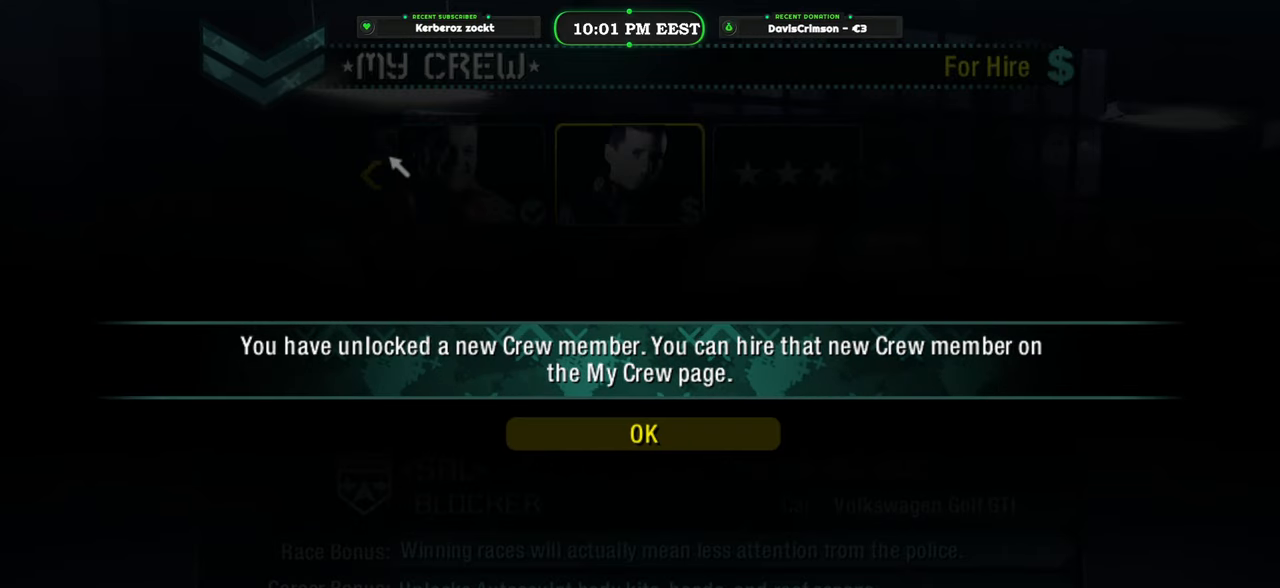
{"buttons": [], "left_stick": "center", "right_stick": "center", "events": []}
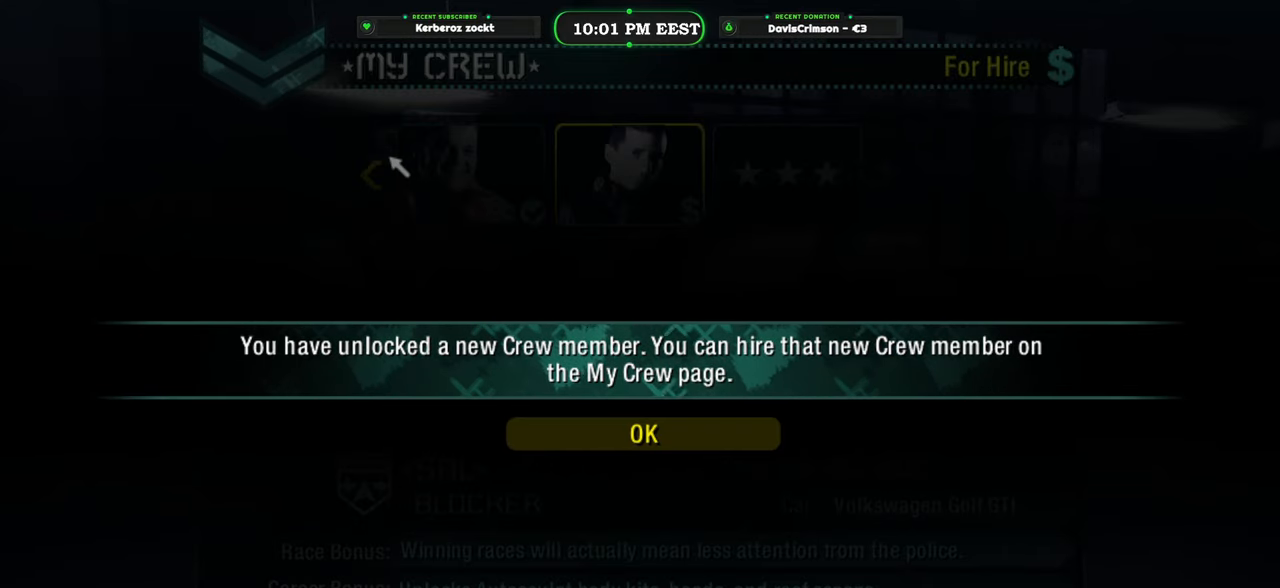
{"buttons": [], "left_stick": "center", "right_stick": "center", "events": []}
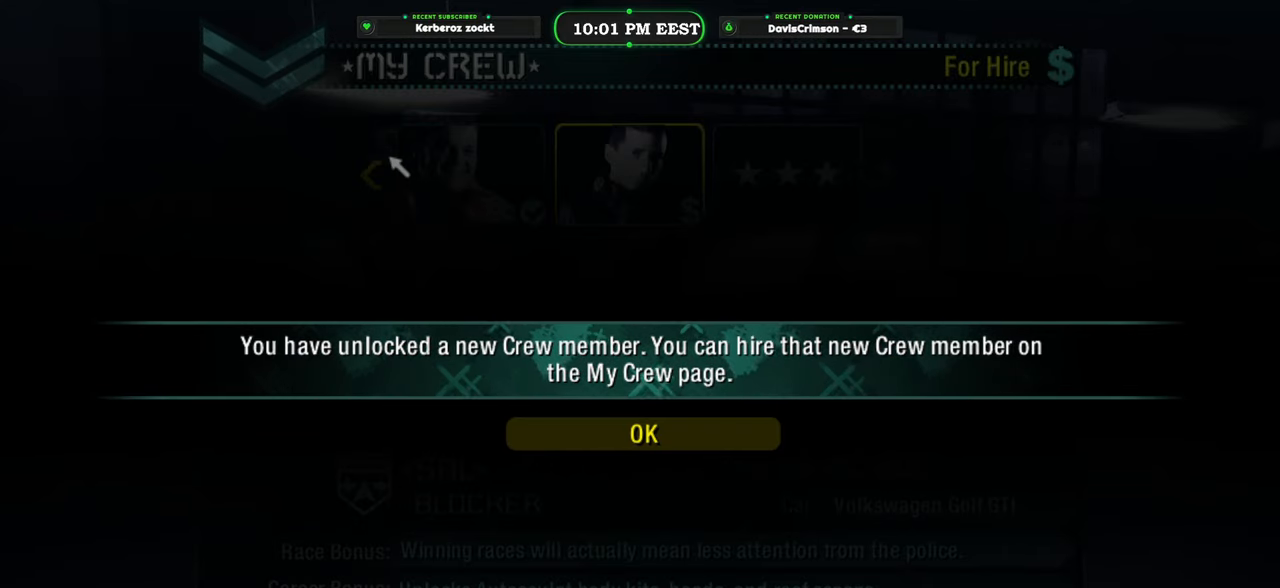
{"buttons": [], "left_stick": "center", "right_stick": "center", "events": [[250, "B", "down"], [350, "B", "up"]]}
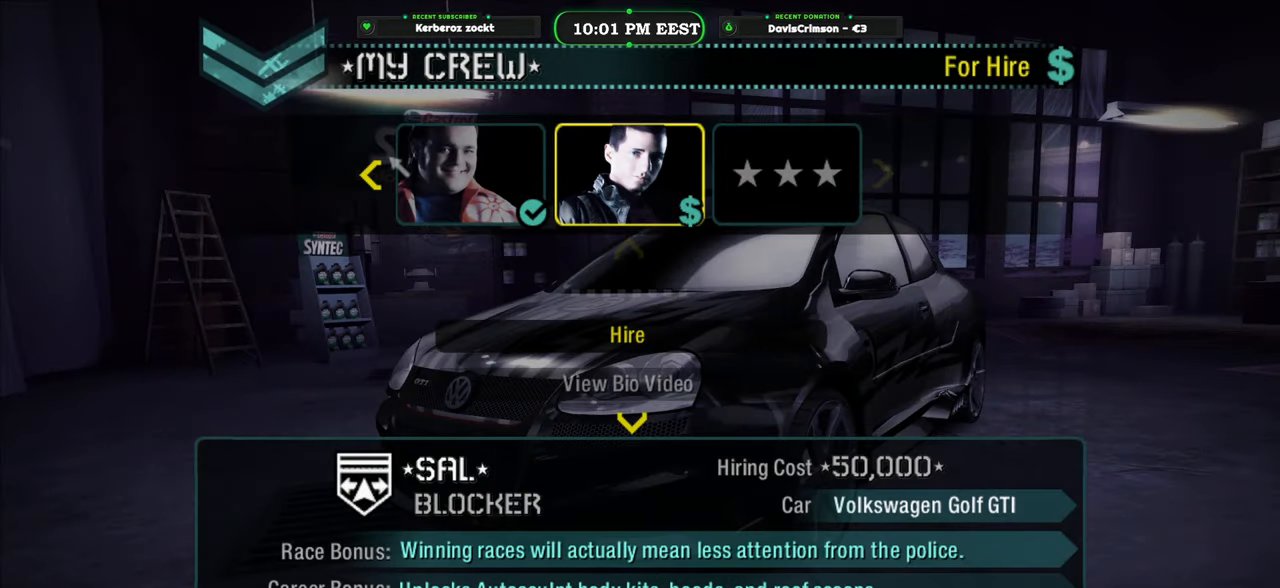
{"buttons": [], "left_stick": "center", "right_stick": "center", "events": []}
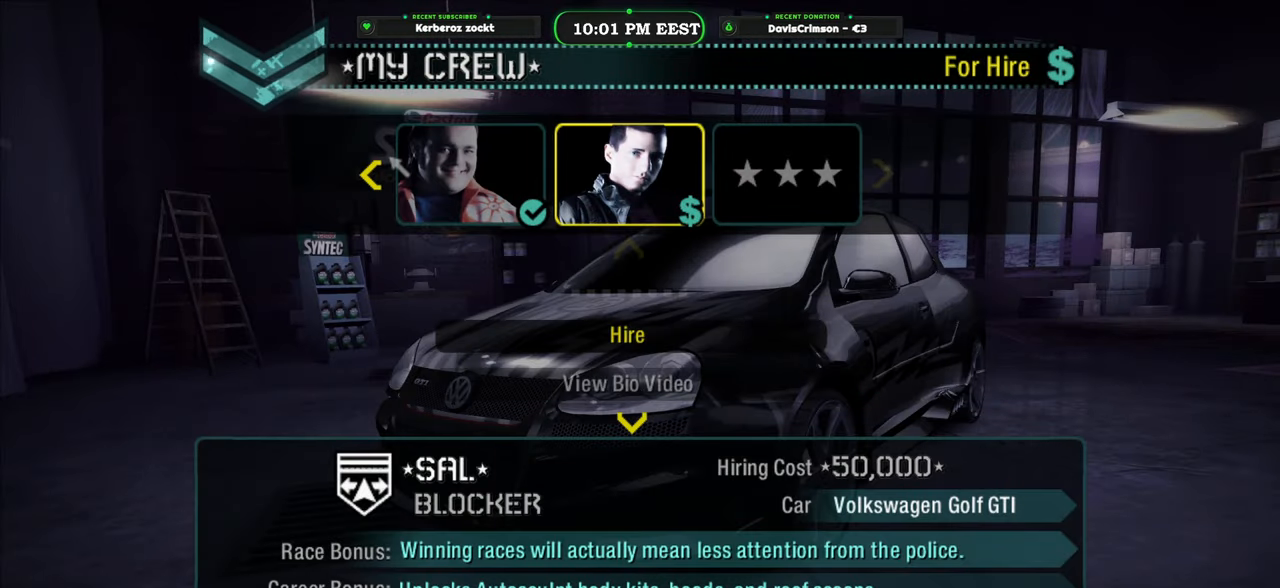
{"buttons": [], "left_stick": "center", "right_stick": "center", "events": []}
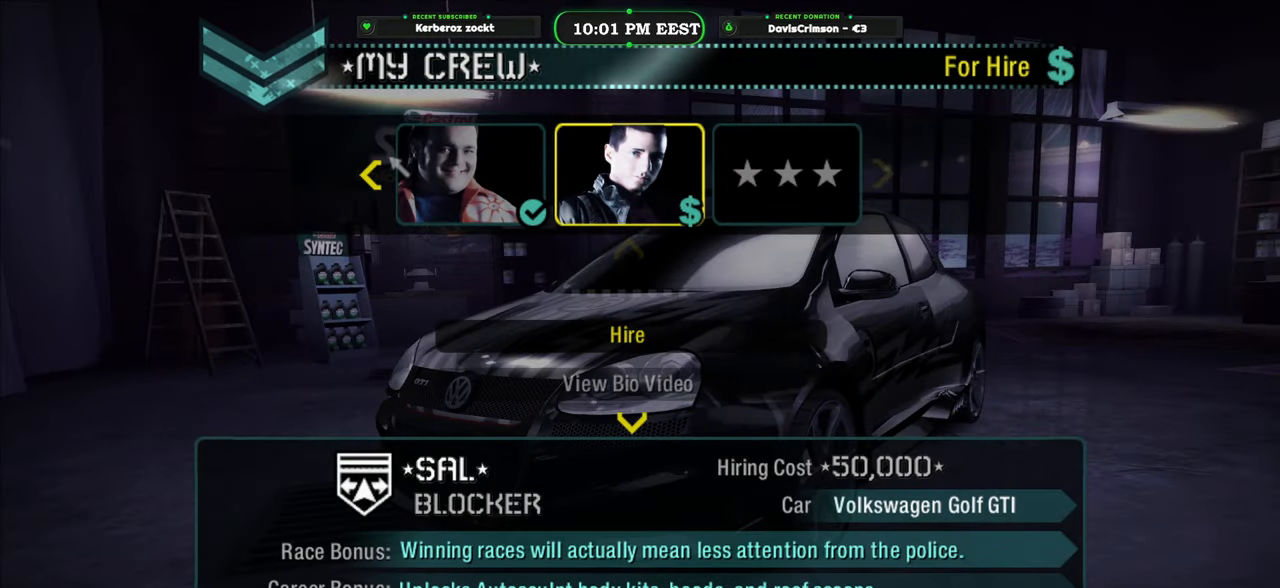
{"buttons": [], "left_stick": "center", "right_stick": "center", "events": []}
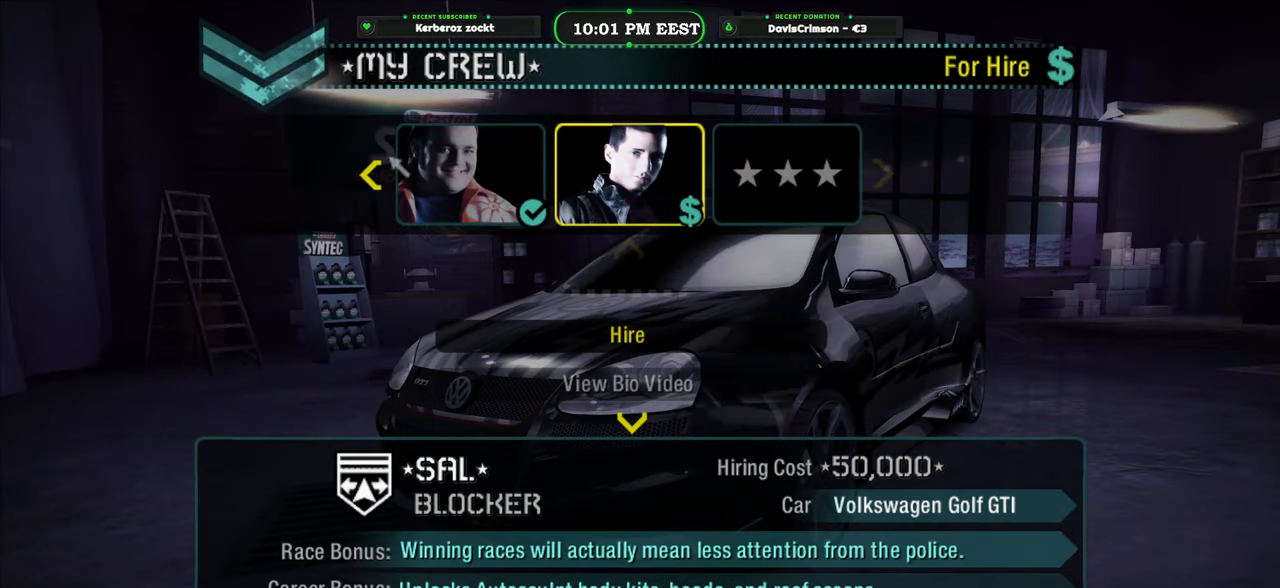
{"buttons": [], "left_stick": "center", "right_stick": "center", "events": []}
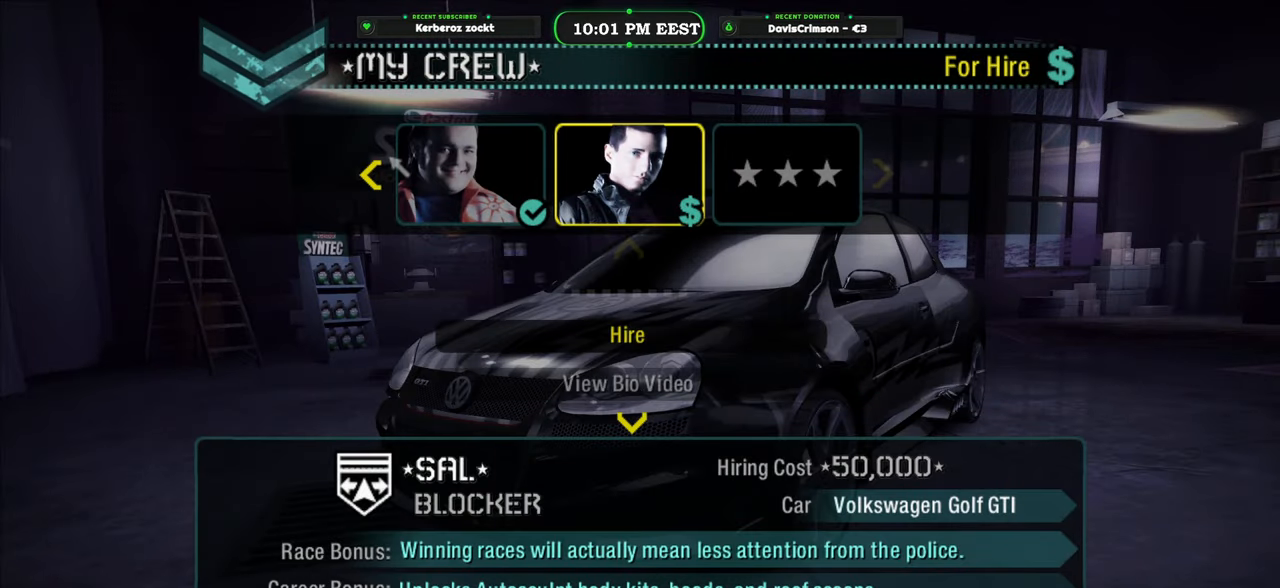
{"buttons": [], "left_stick": "center", "right_stick": "center", "events": [[317, "DPAD_DOWN", "down"], [417, "DPAD_DOWN", "up"]]}
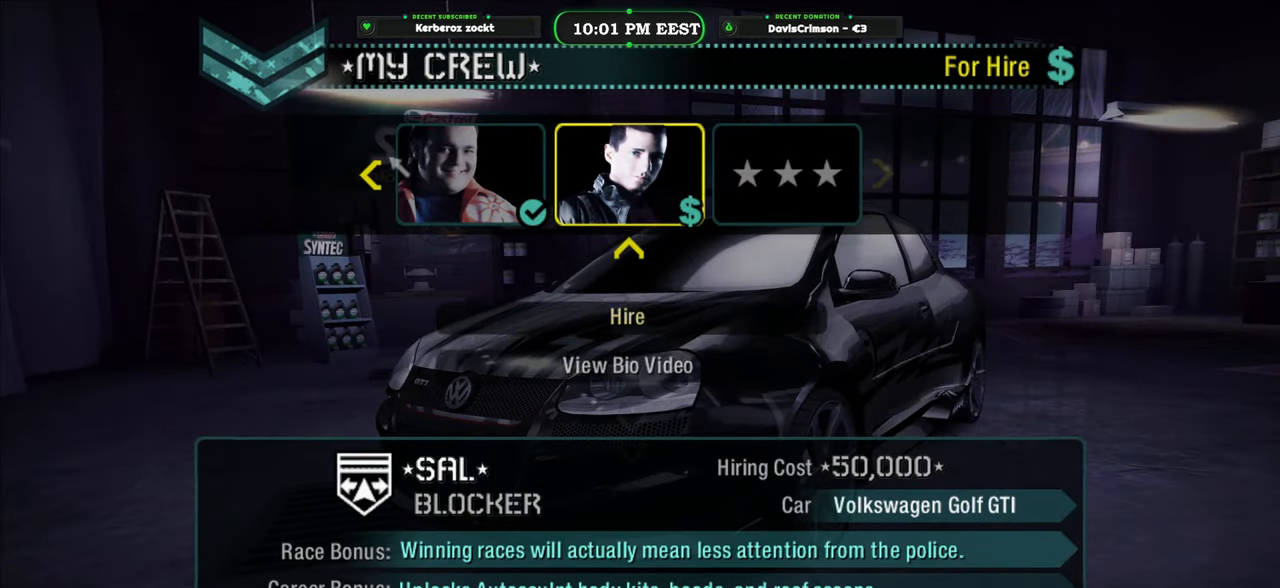
{"buttons": [], "left_stick": "center", "right_stick": "center", "events": [[133, "DPAD_UP", "down"], [233, "DPAD_UP", "up"]]}